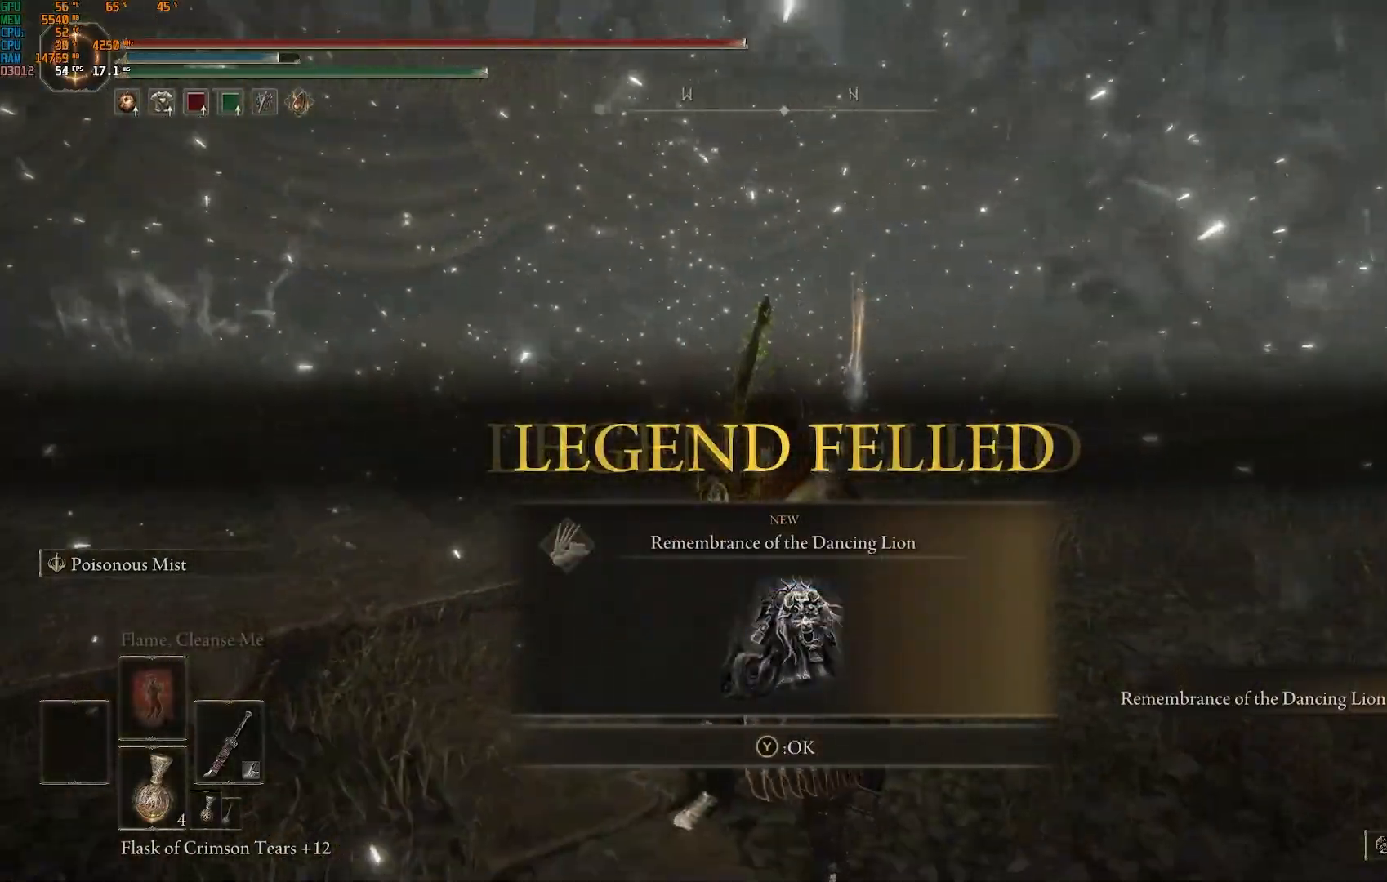
Gameplay with a controller (PlayStation layout); each line is a JSON object with the inputs held at the frame after it (dt_ms = milliseconds from this image to that frame). "events" lists button and stick changes between this image and that frame as [ms after this image, input, new state], when the widget could be followed in between.
{"dt_ms": 1000, "buttons": ["DPAD_DOWN"], "left_stick": "center", "right_stick": "center"}
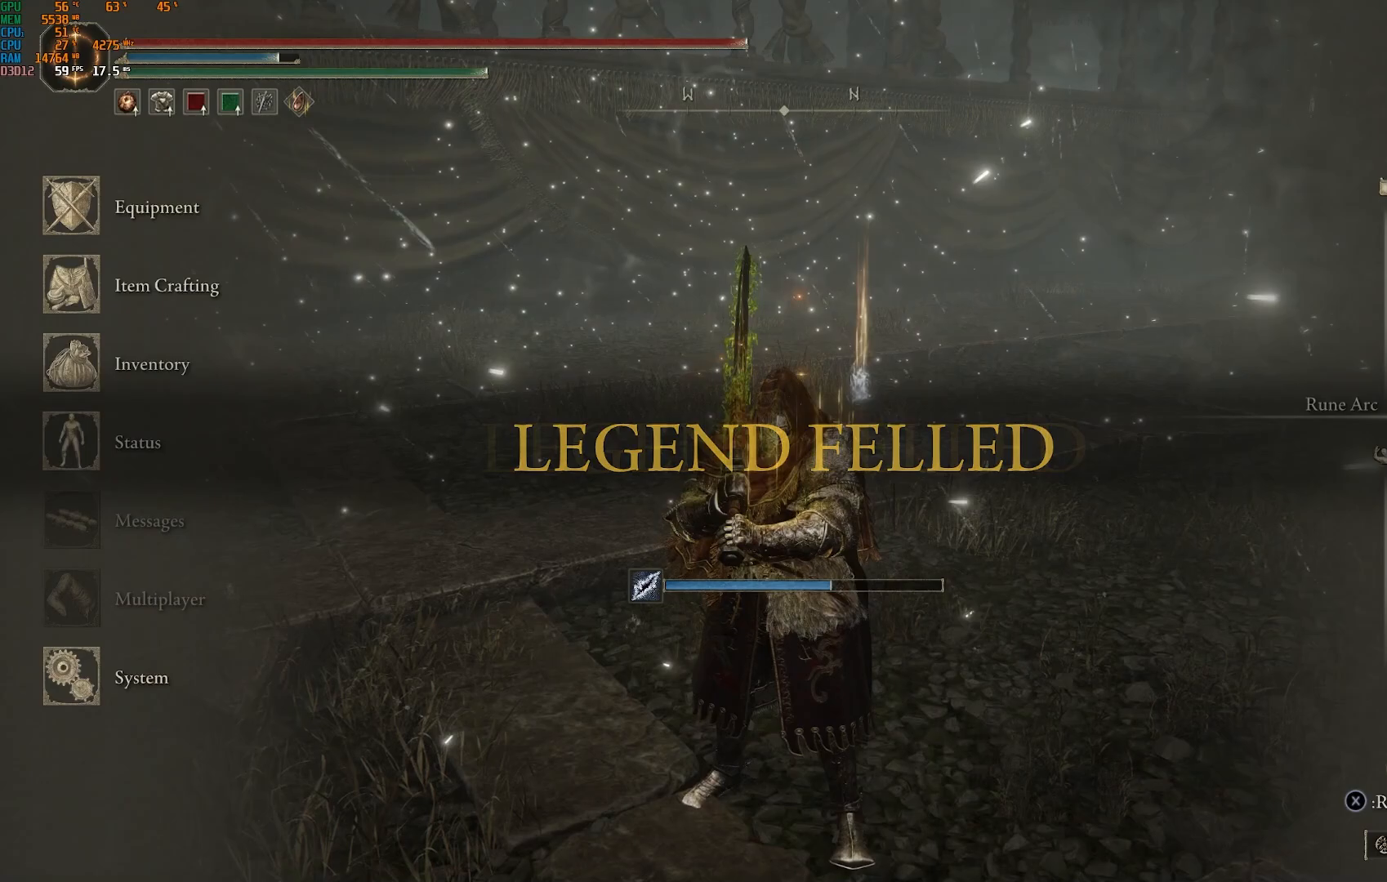
{"dt_ms": 500, "buttons": [], "left_stick": "center", "right_stick": "center", "events": [[50, "DPAD_DOWN", "up"], [117, "DPAD_DOWN", "down"], [200, "DPAD_DOWN", "up"], [283, "DPAD_DOWN", "down"], [367, "DPAD_DOWN", "up"]]}
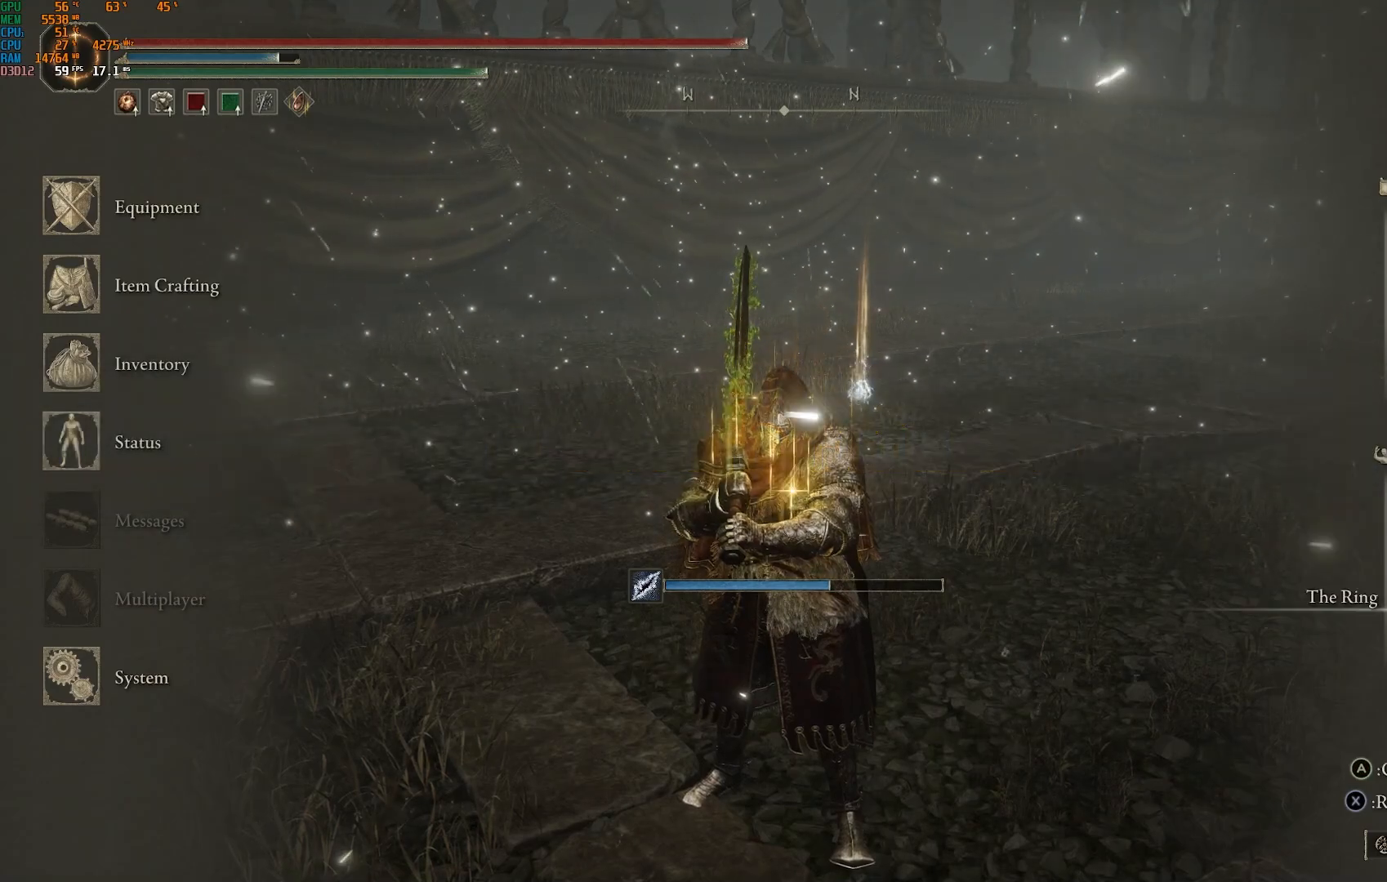
{"dt_ms": 500, "buttons": [], "left_stick": "center", "right_stick": "center", "events": [[33, "CROSS", "down"], [100, "CROSS", "up"]]}
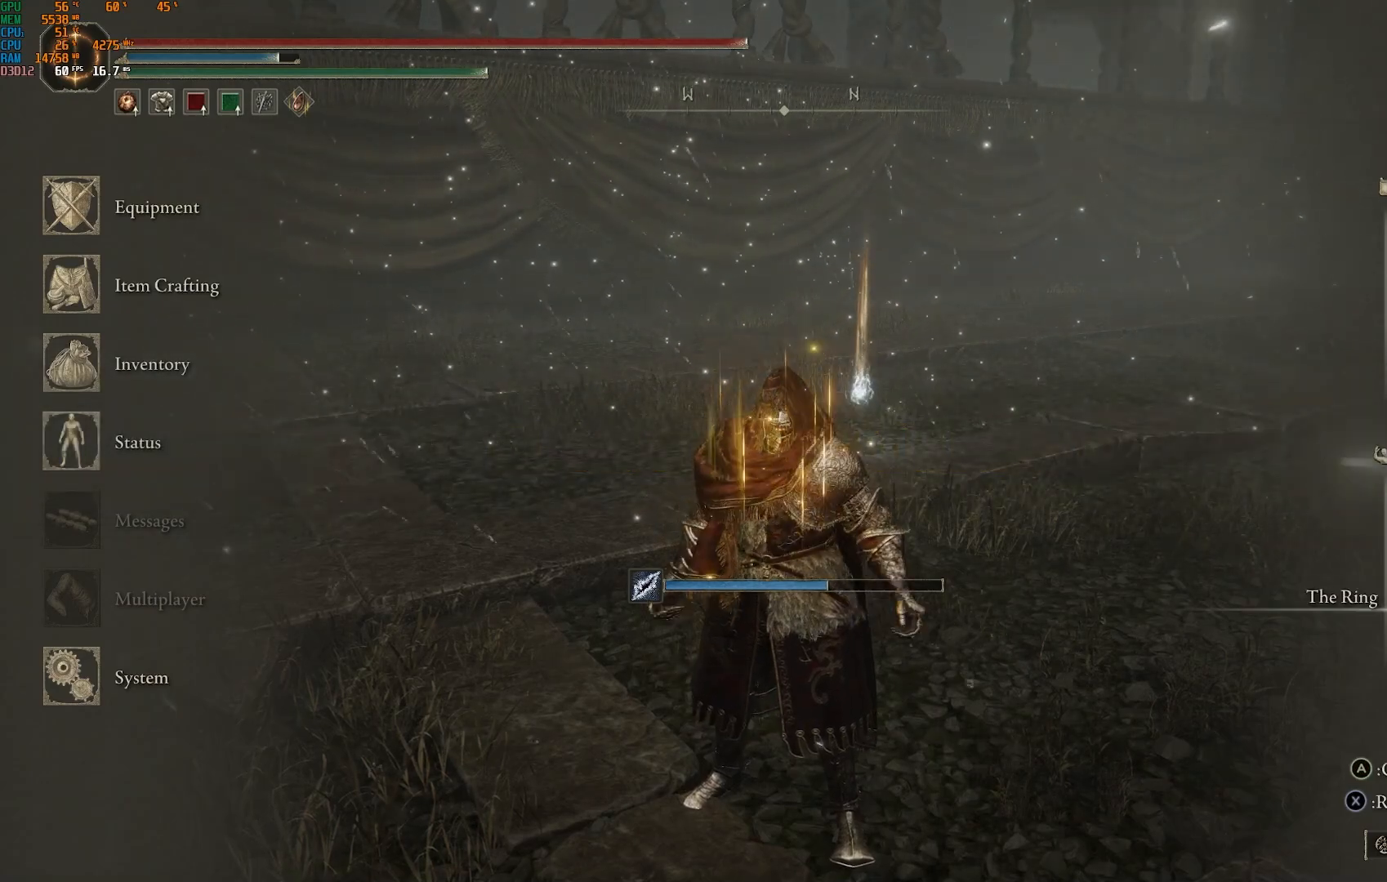
{"dt_ms": 500, "buttons": [], "left_stick": "center", "right_stick": "center", "events": [[317, "CIRCLE", "down"], [417, "CIRCLE", "up"]]}
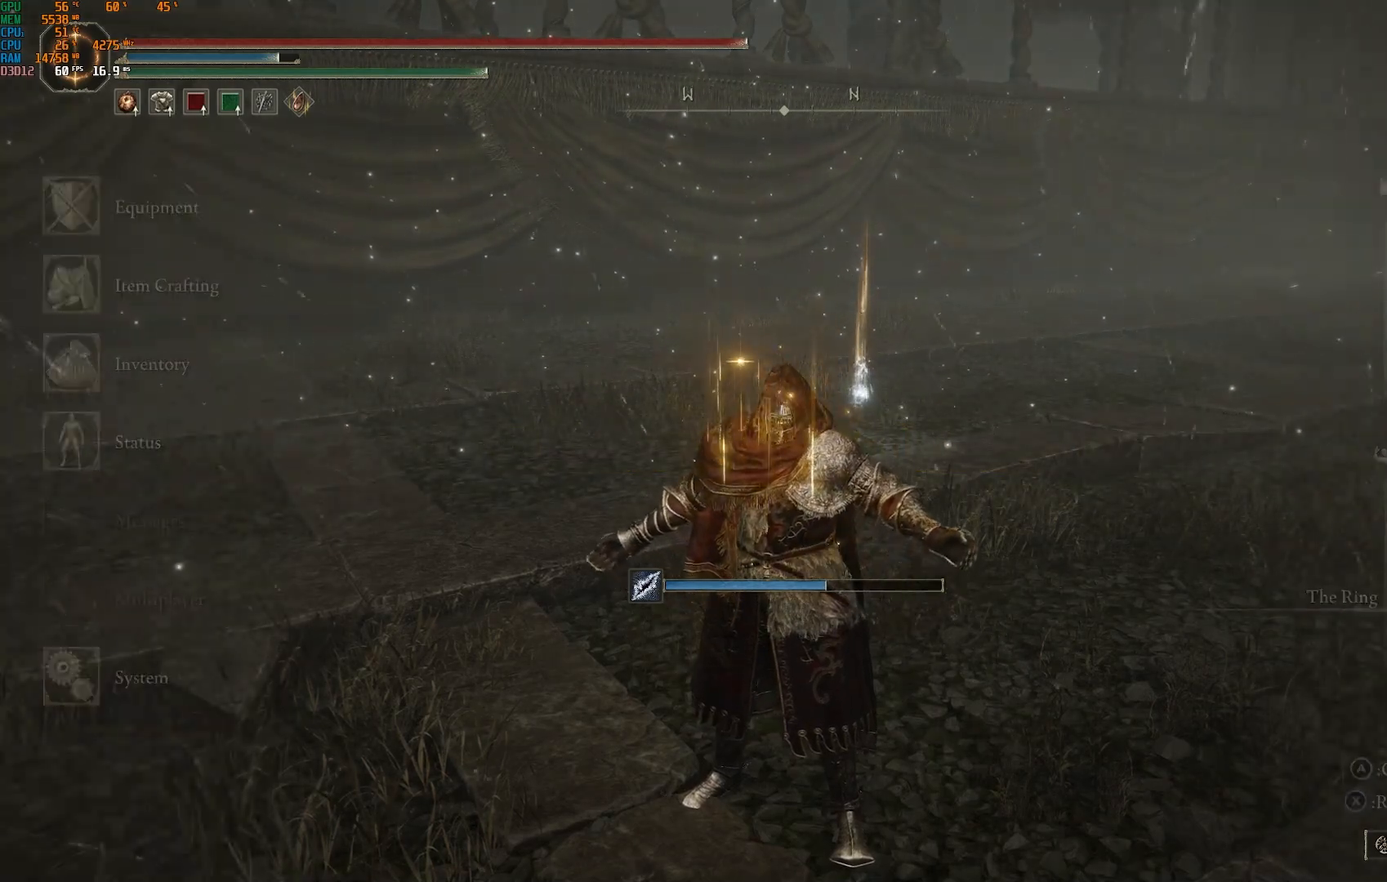
{"dt_ms": 500, "buttons": [], "left_stick": "center", "right_stick": "center", "events": []}
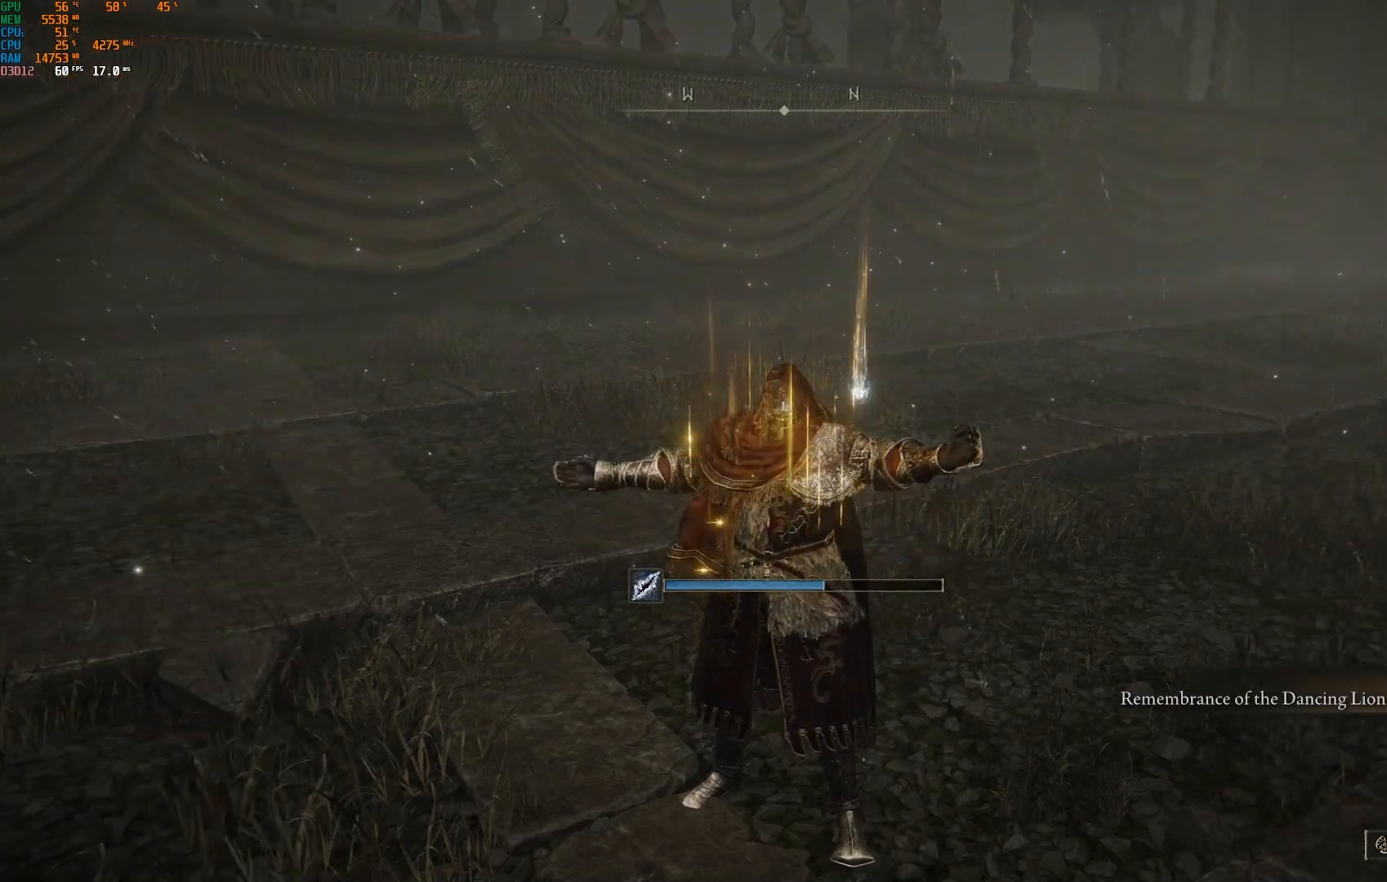
{"dt_ms": 500, "buttons": [], "left_stick": "center", "right_stick": "center", "events": []}
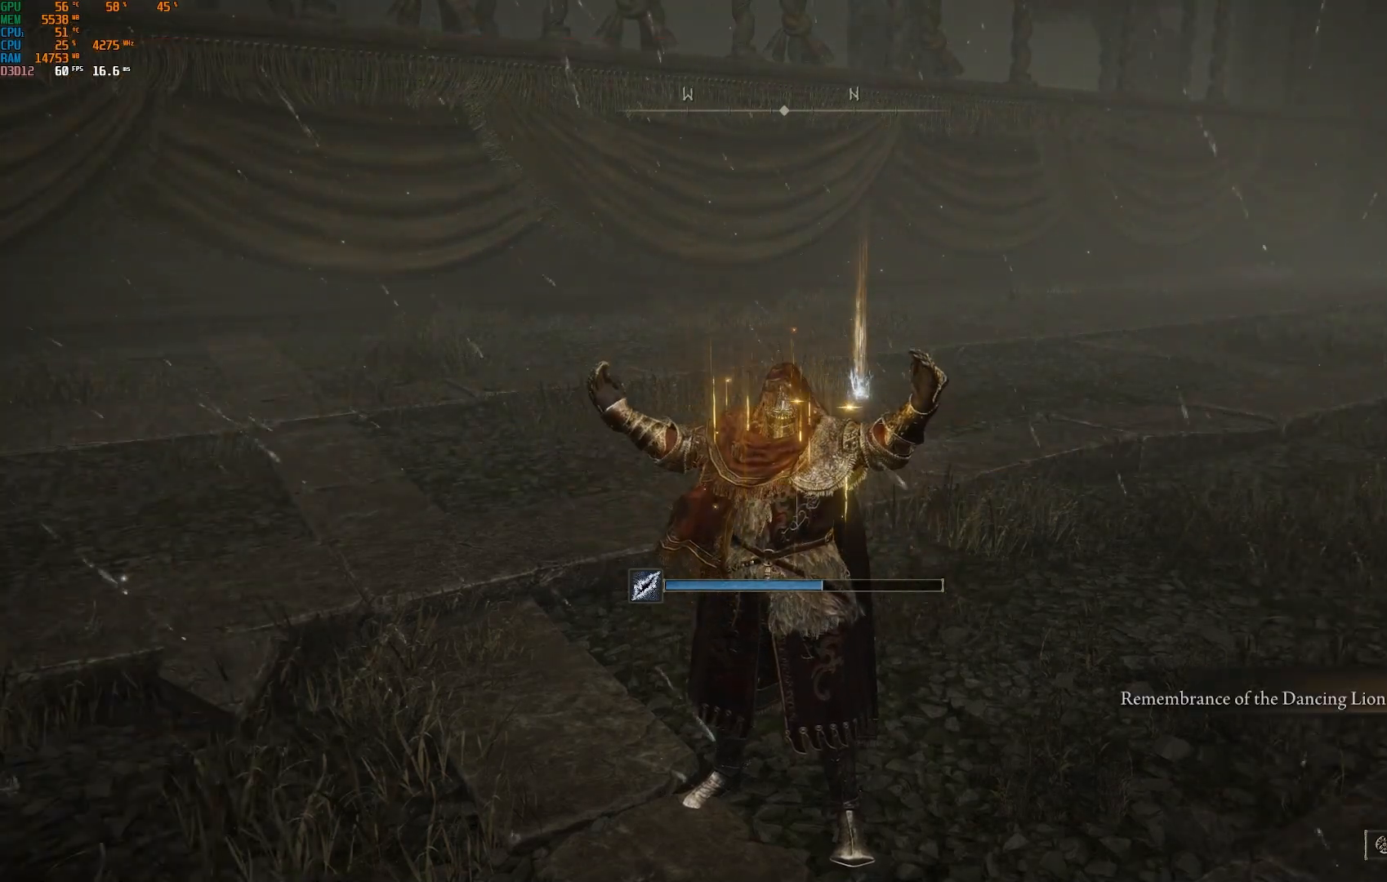
{"dt_ms": 500, "buttons": [], "left_stick": "center", "right_stick": "center", "events": []}
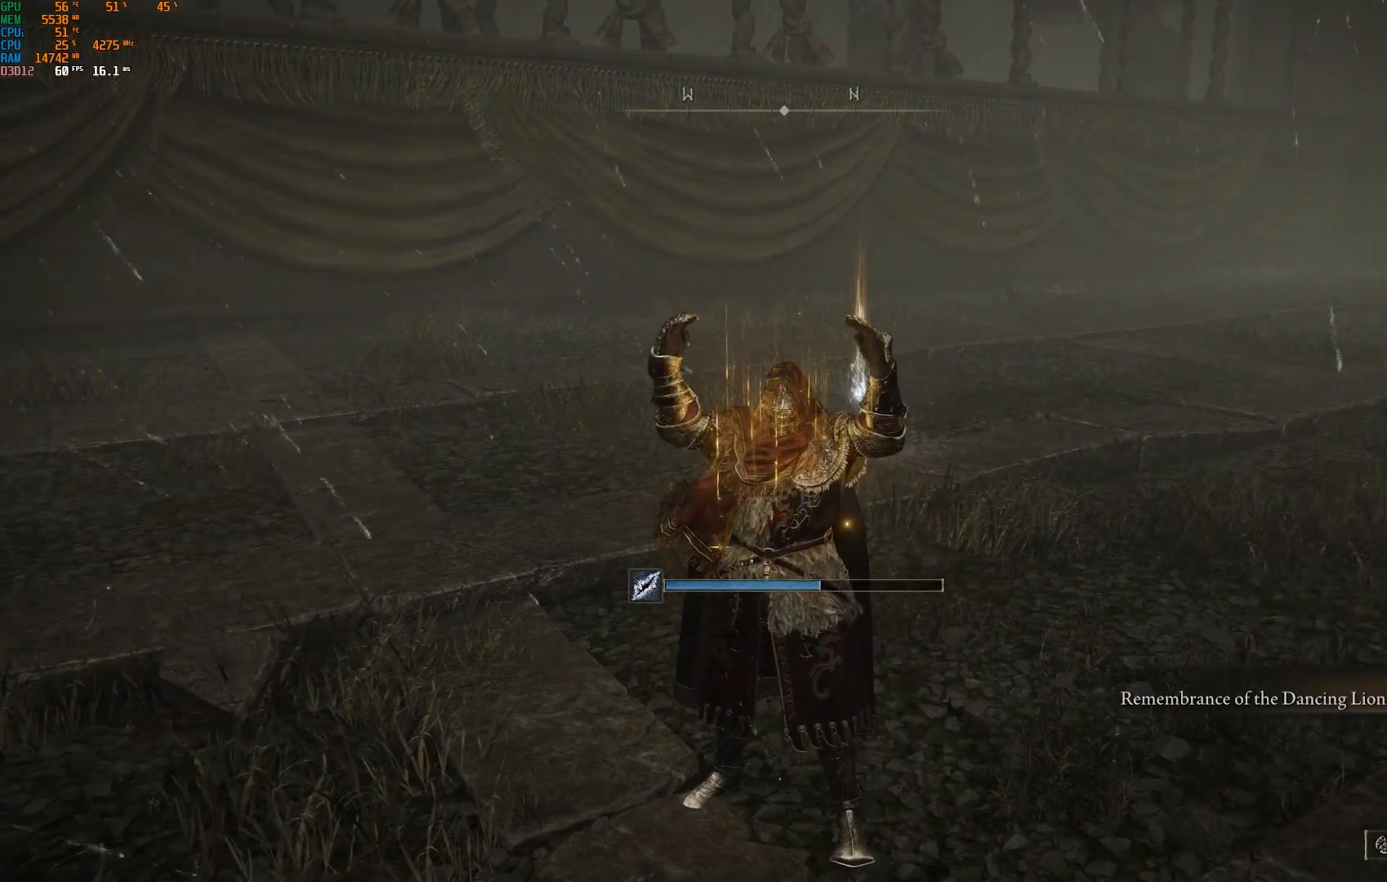
{"dt_ms": 500, "buttons": [], "left_stick": "center", "right_stick": "left", "events": [[433, "right_stick", "left"]]}
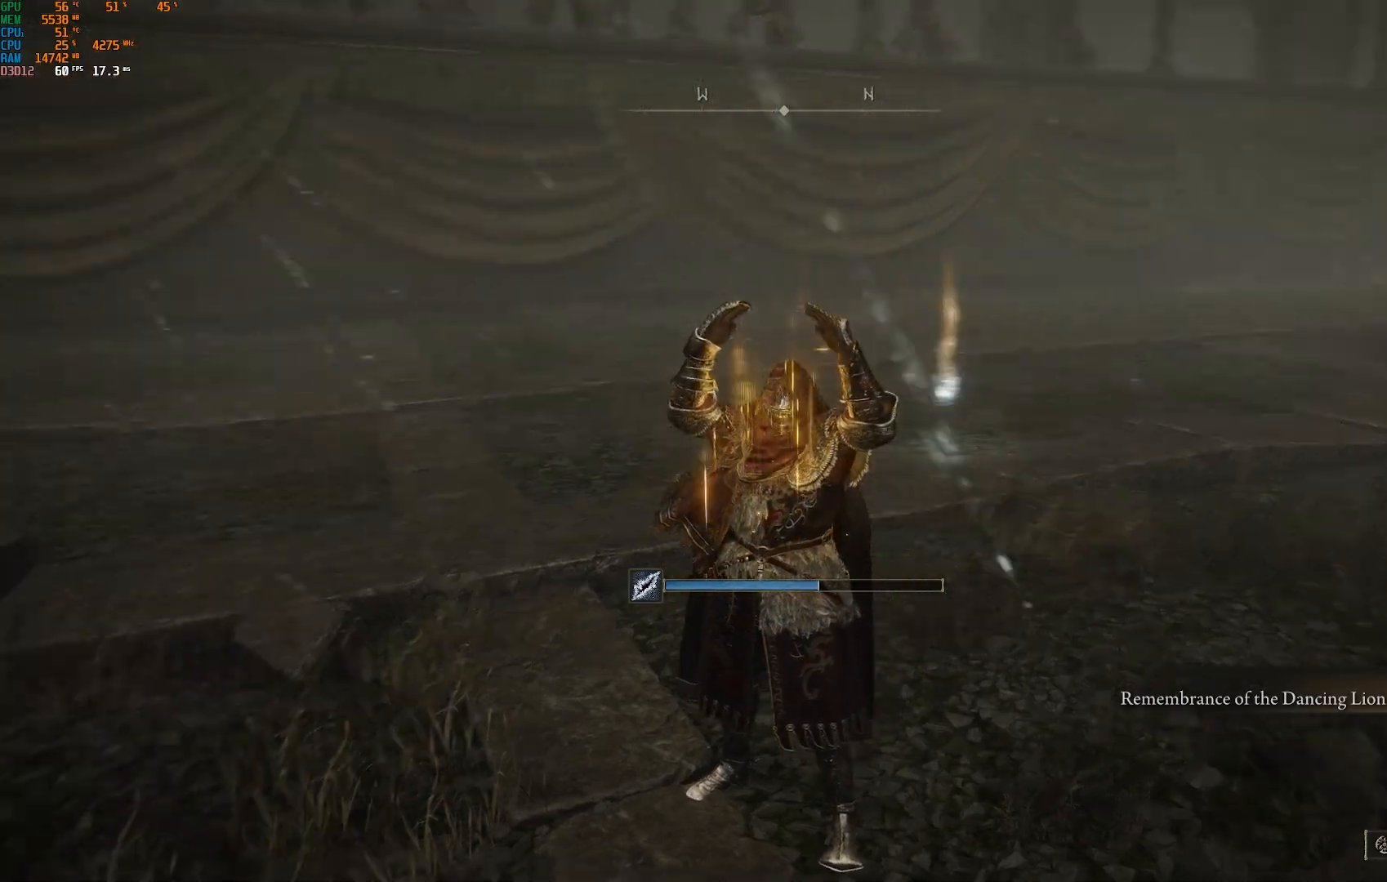
{"dt_ms": 500, "buttons": [], "left_stick": "center", "right_stick": "left", "events": []}
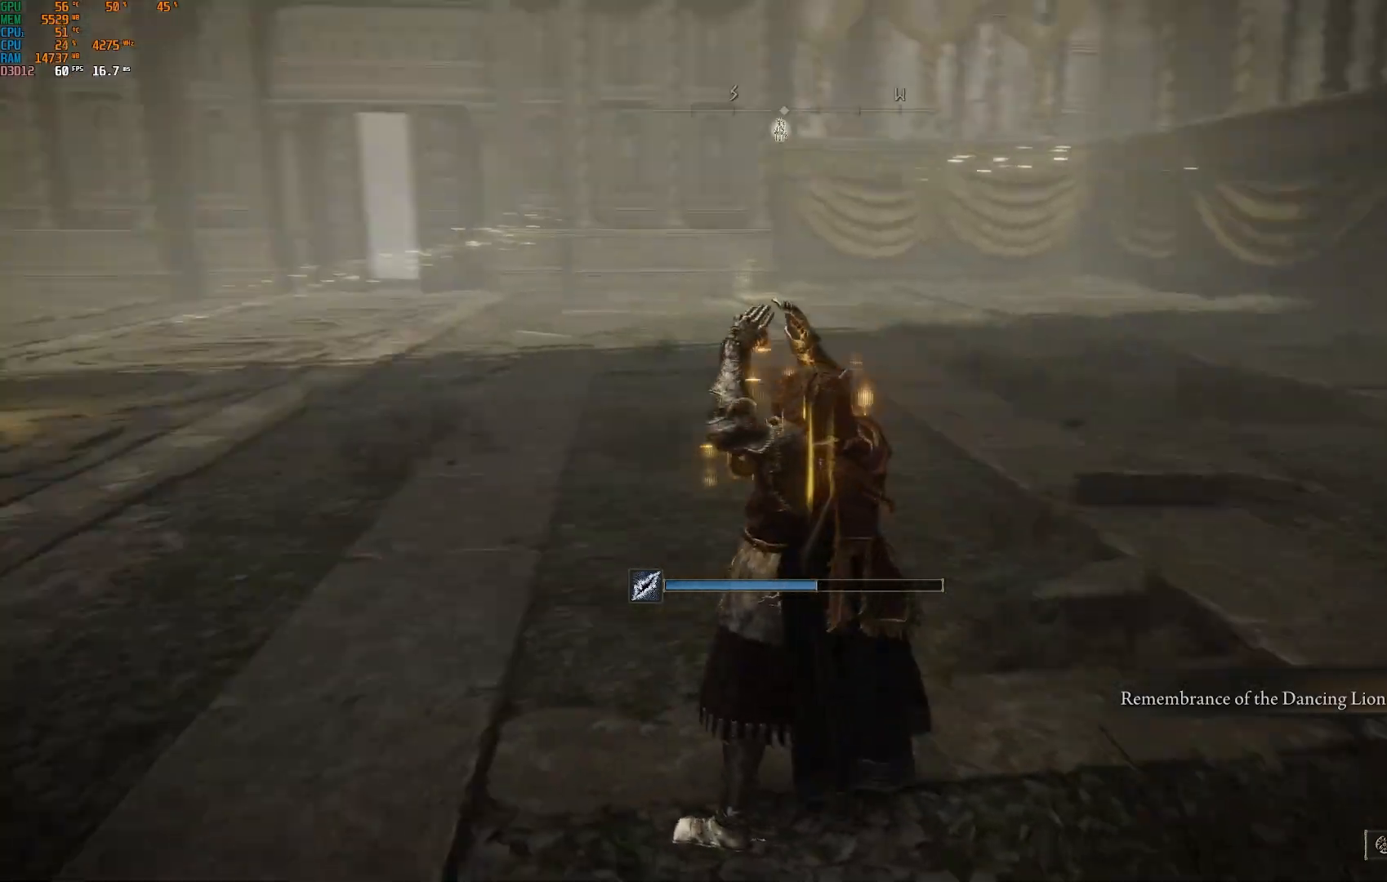
{"dt_ms": 500, "buttons": [], "left_stick": "center", "right_stick": "left", "events": [[100, "right_stick", "center"], [317, "right_stick", "left"]]}
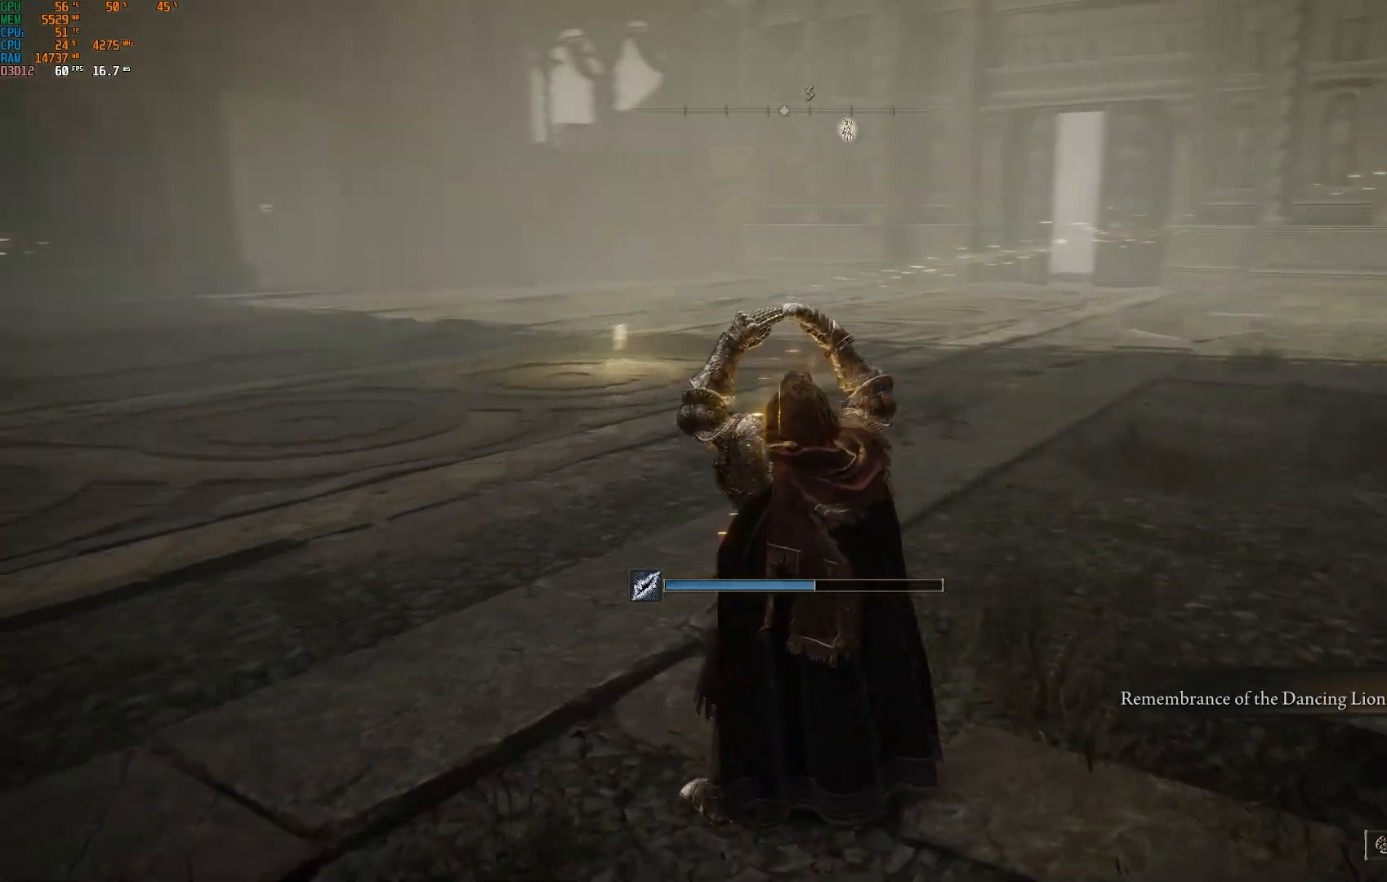
{"dt_ms": 500, "buttons": [], "left_stick": "center", "right_stick": "center", "events": [[350, "right_stick", "center"]]}